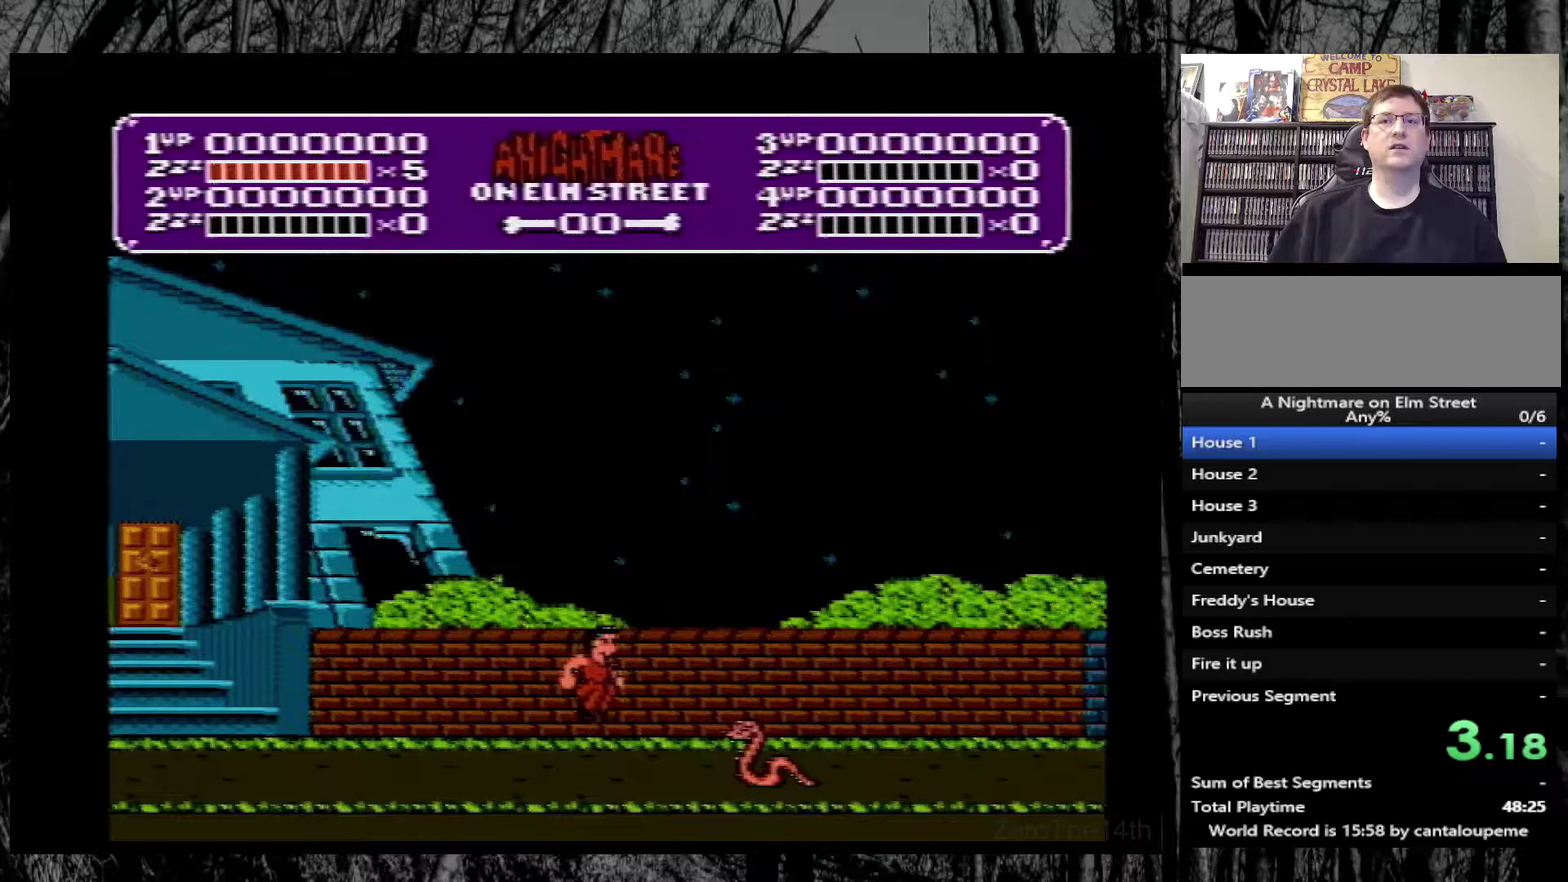
Gameplay with a controller (Nintendo layout); each line is a JSON object with the inputs held at the frame after it. "events" lists button and stick changes between this image and that frame as [ms after this image, input, new state], when the widget could be followed in between. Not read: L3 R3.
{"buttons": ["DPAD_RIGHT"], "events": [[150, "A", "up"]]}
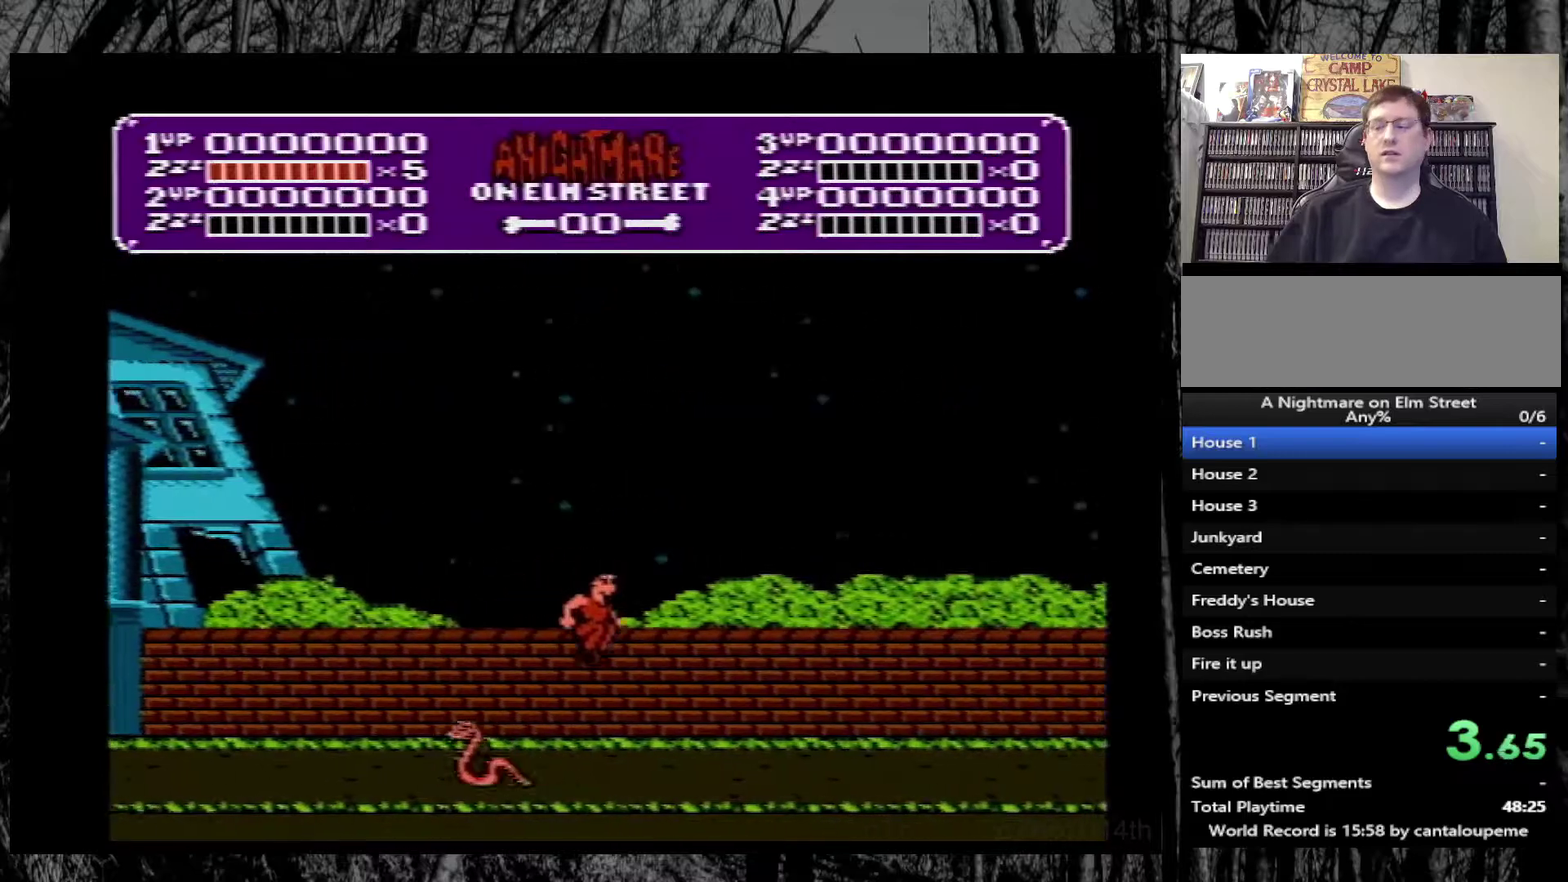
{"buttons": [], "events": [[67, "DPAD_RIGHT", "up"]]}
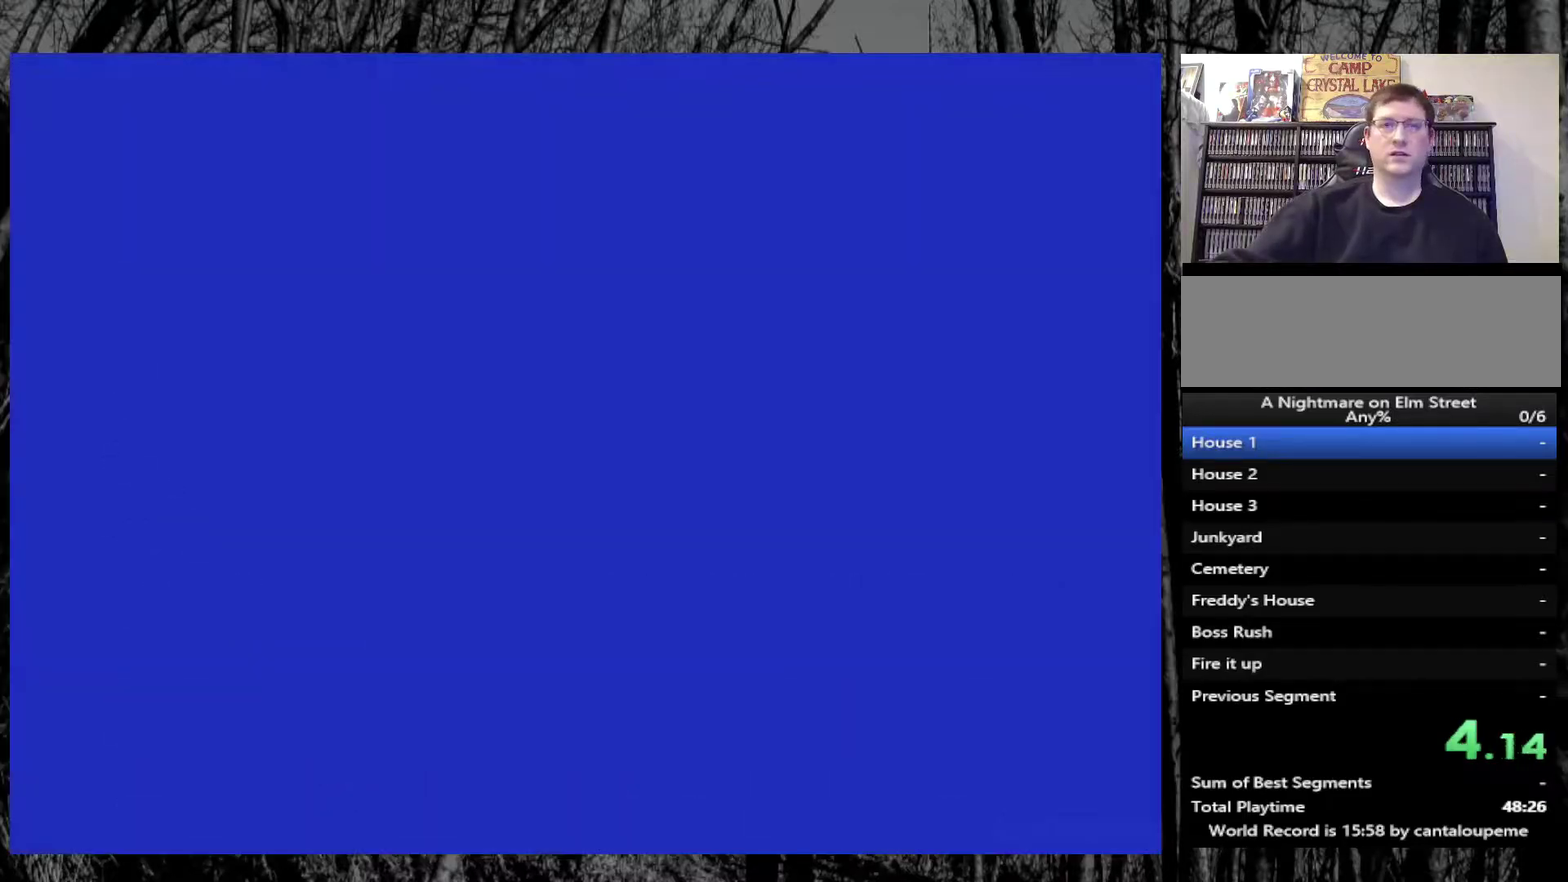
{"buttons": [], "events": []}
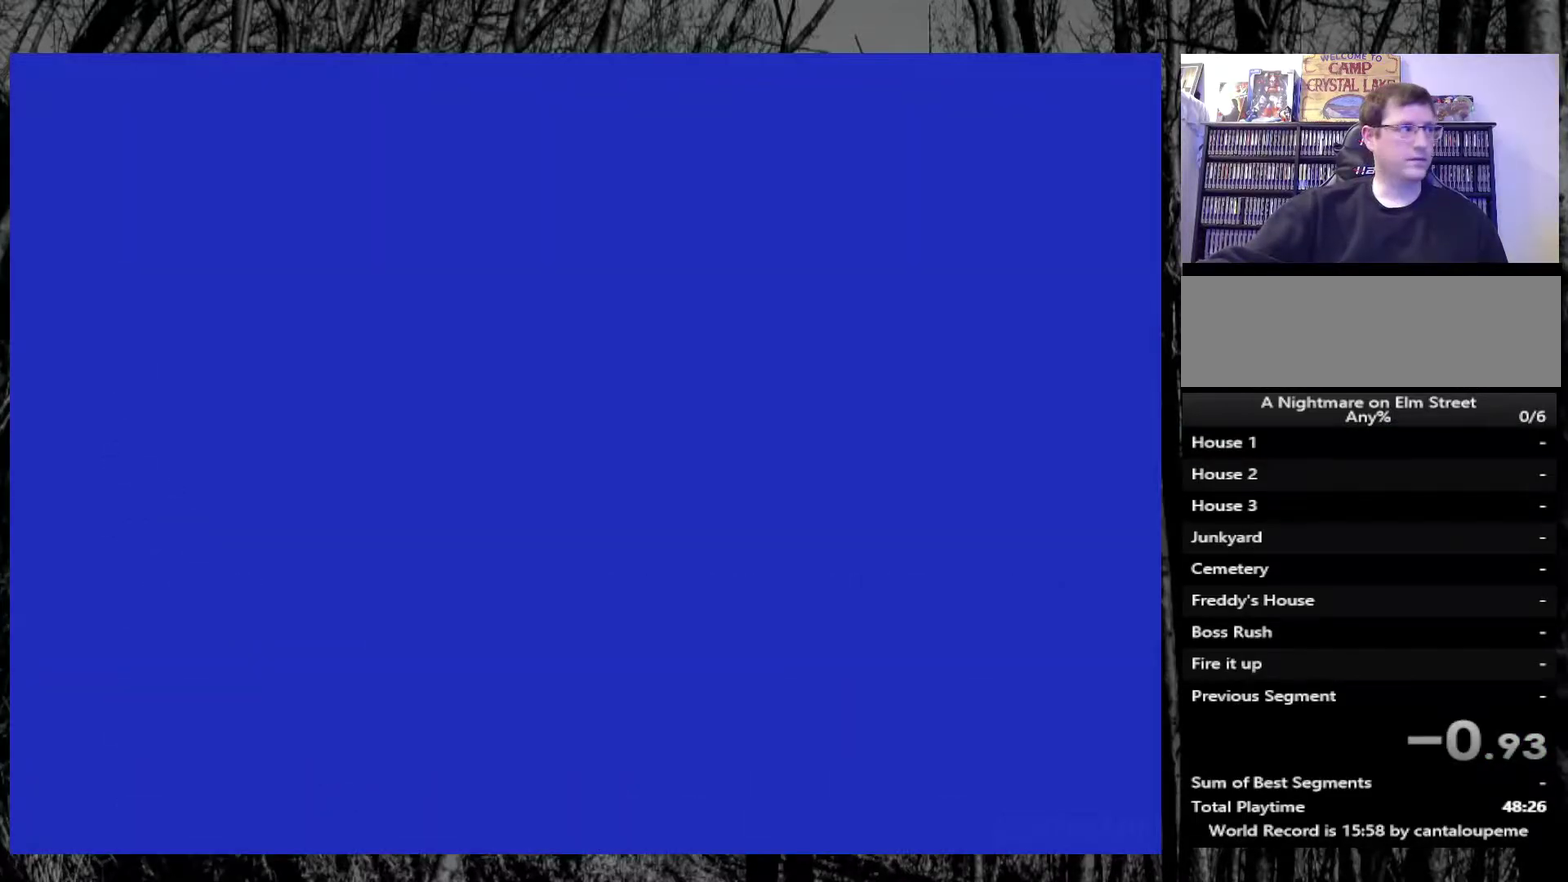
{"buttons": [], "events": []}
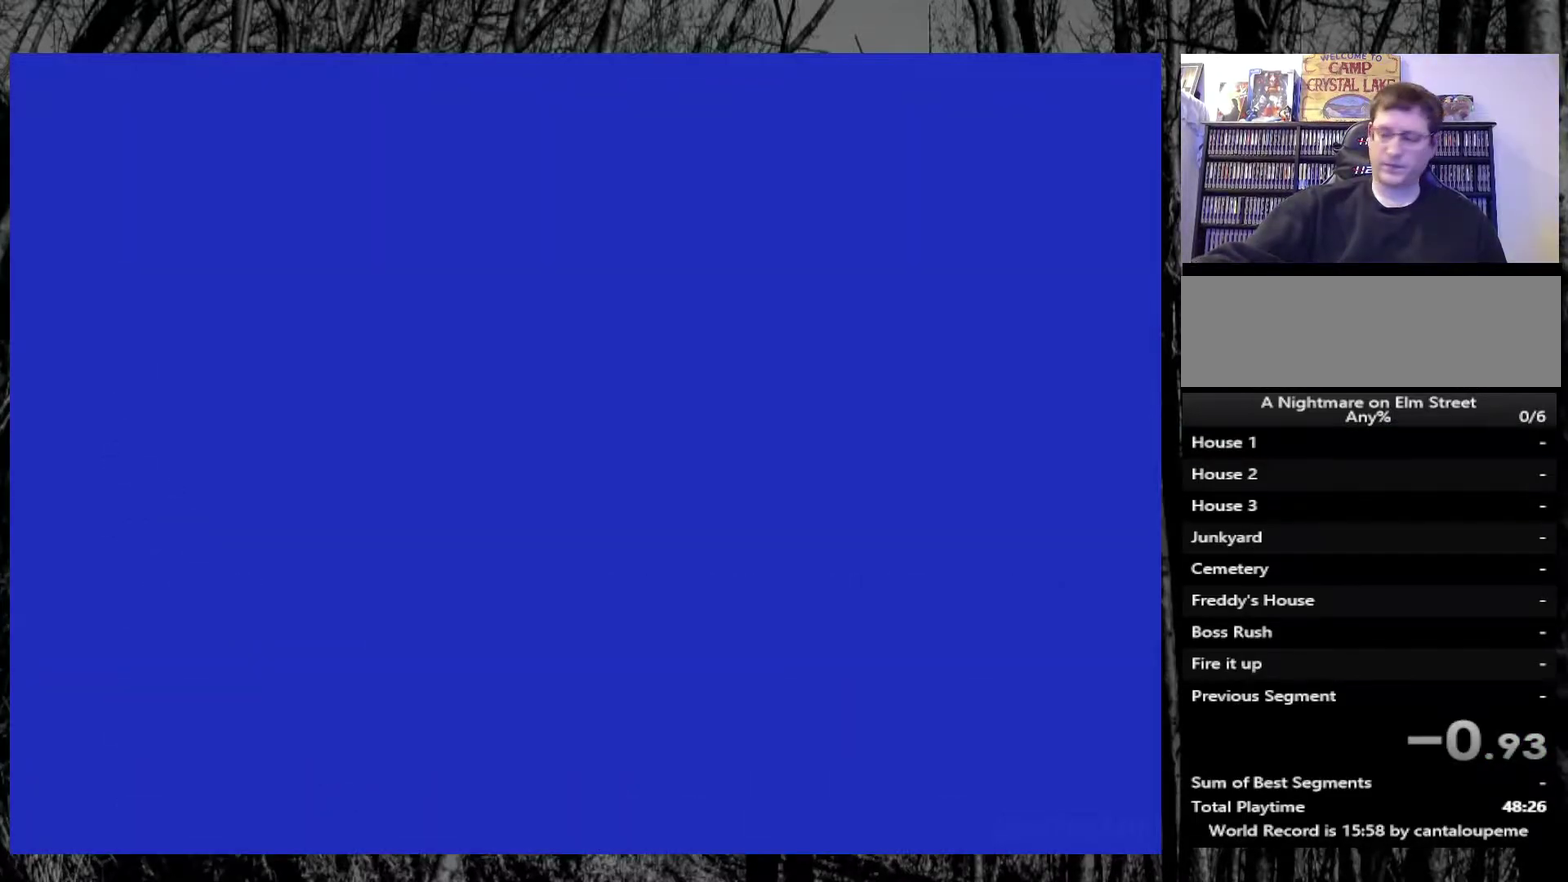
{"buttons": [], "events": []}
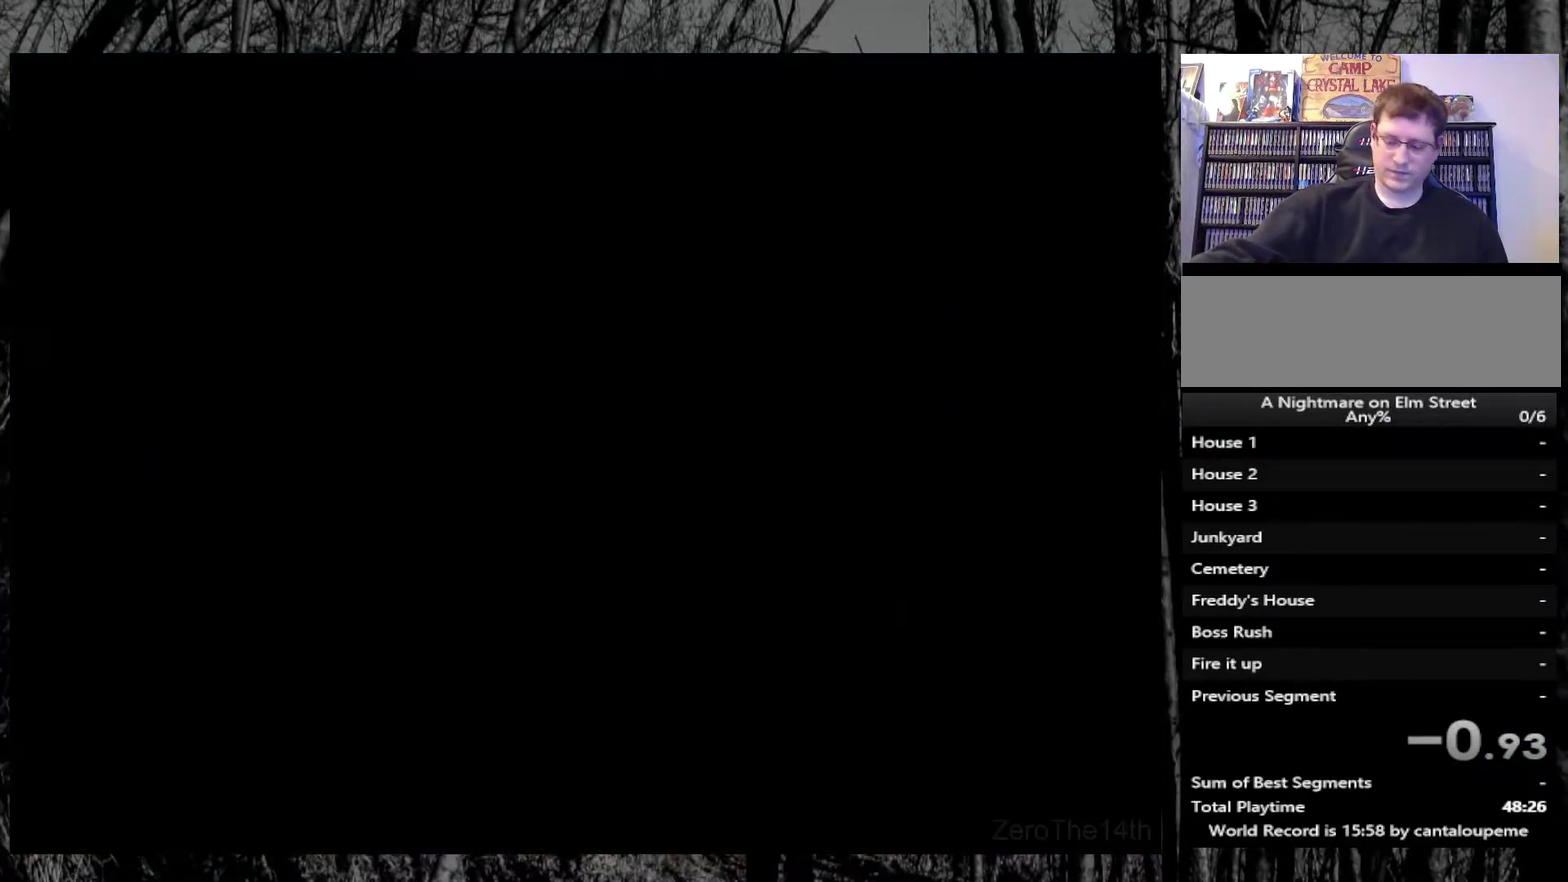
{"buttons": ["DPAD_UP"], "events": [[483, "DPAD_UP", "down"]]}
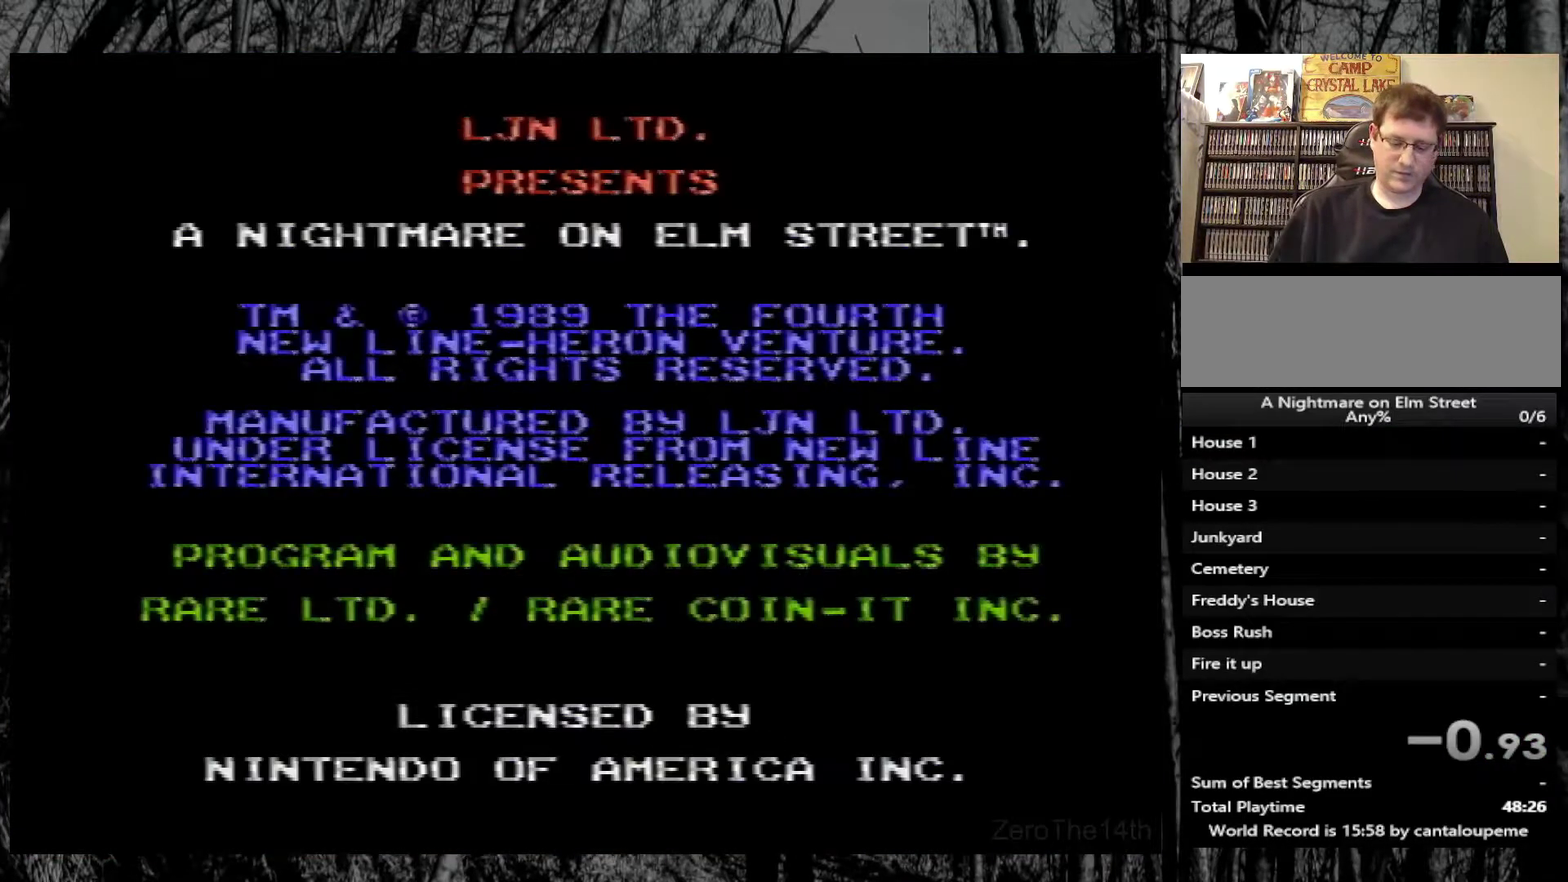
{"buttons": [], "events": [[300, "DPAD_UP", "up"]]}
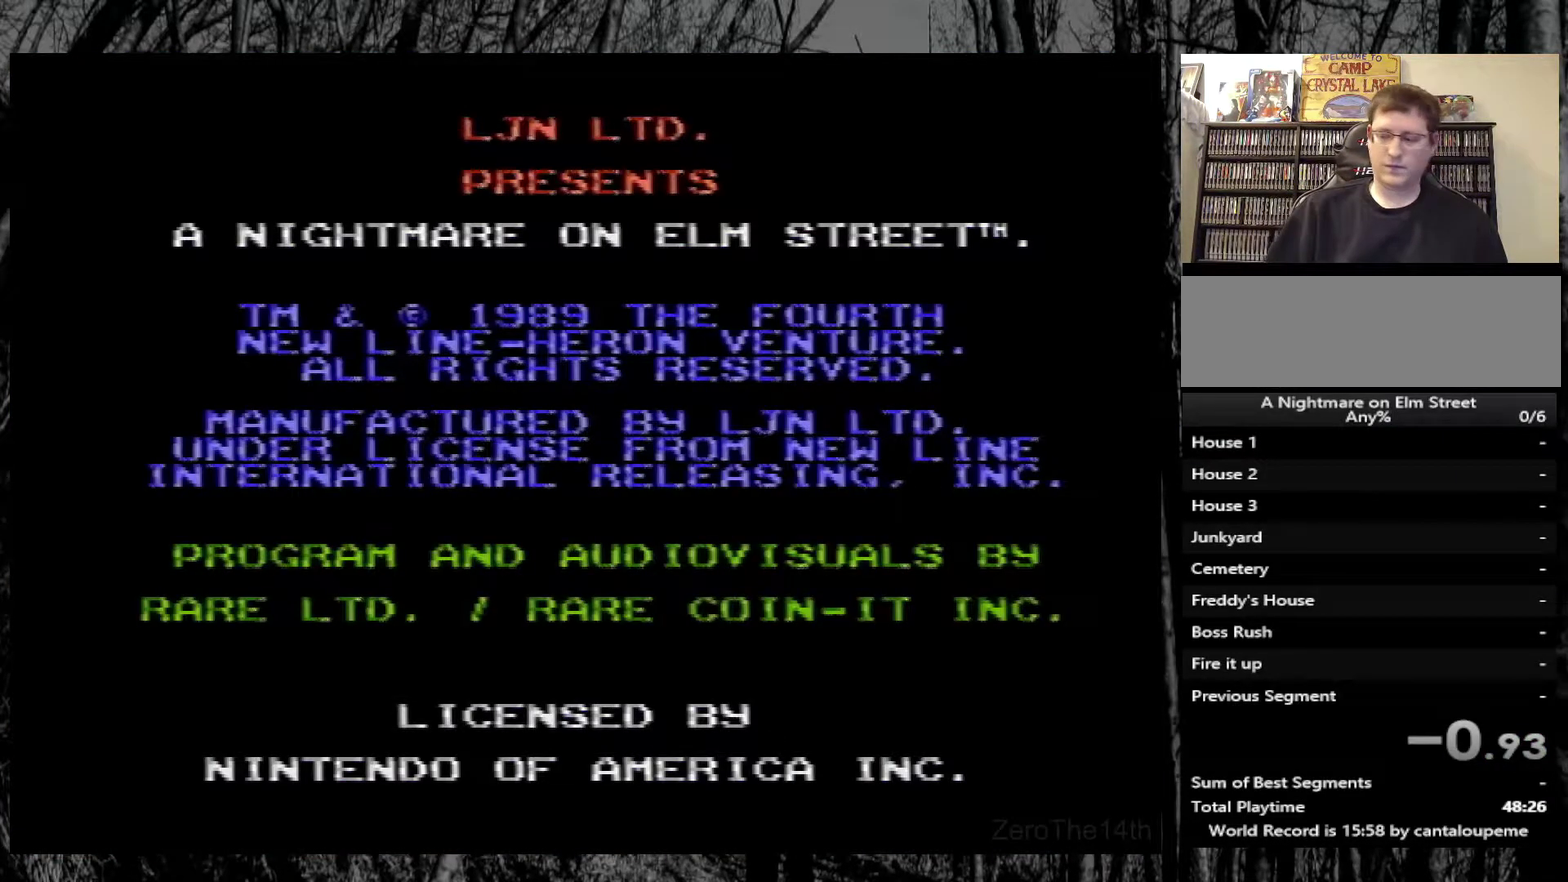
{"buttons": [], "events": []}
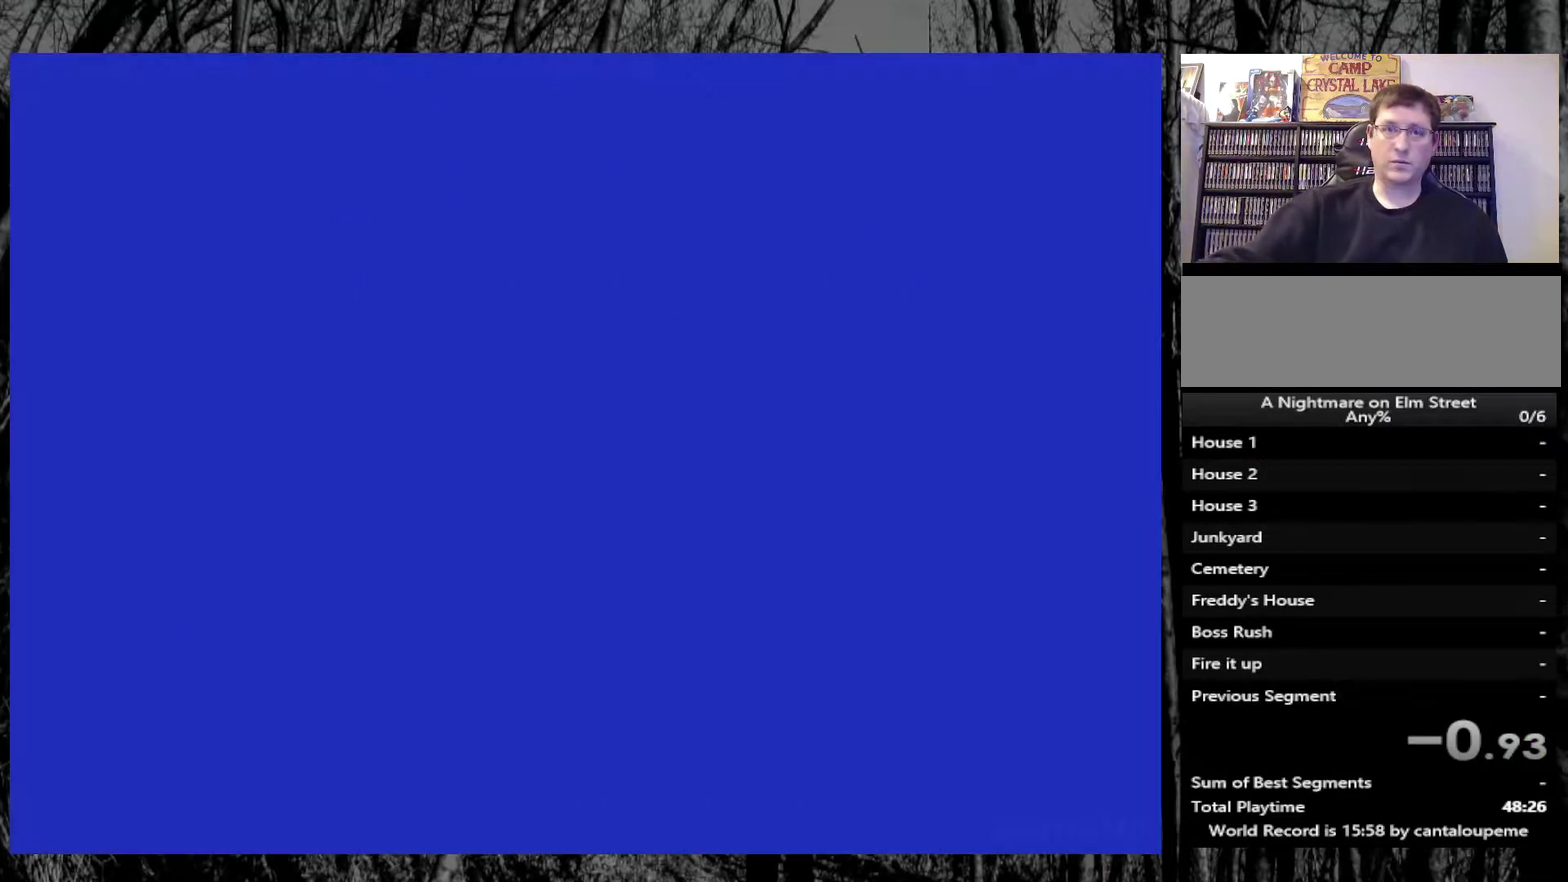
{"buttons": [], "events": []}
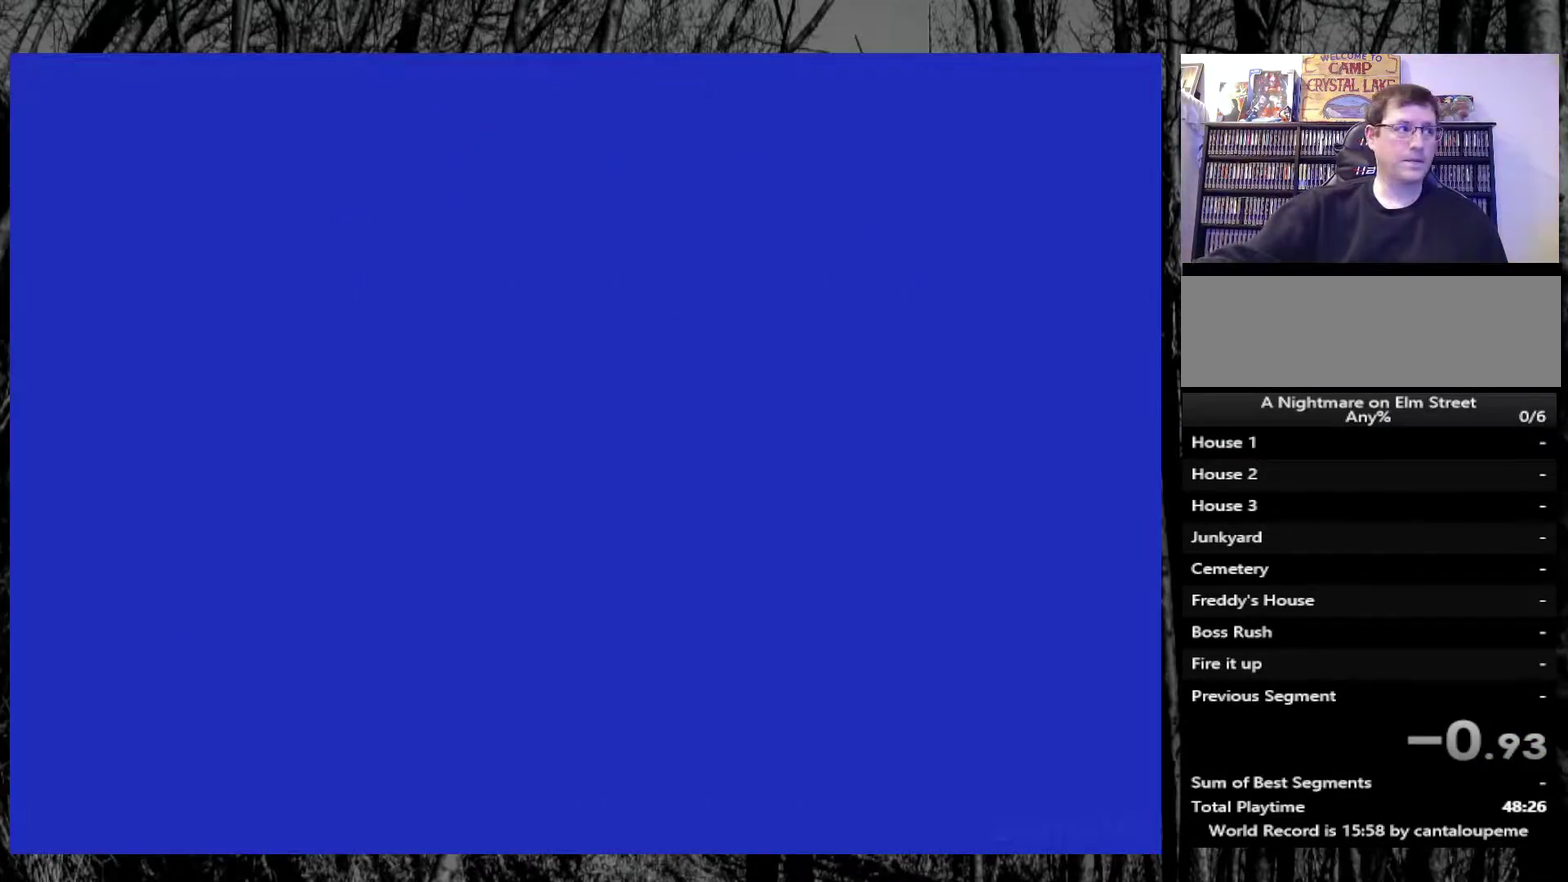
{"buttons": [], "events": []}
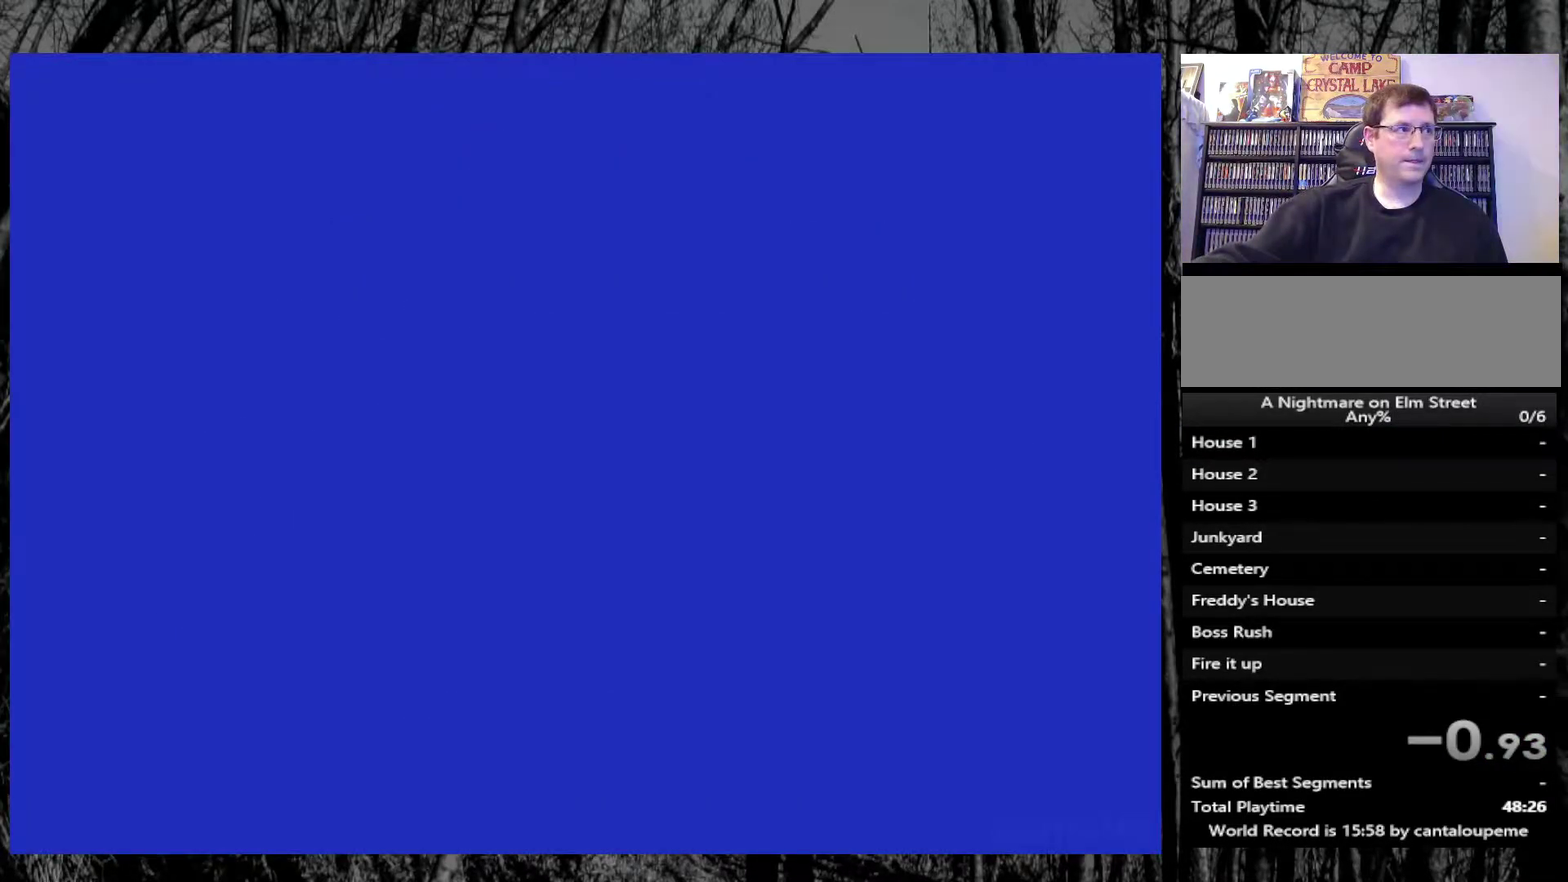
{"buttons": ["DPAD_UP"], "events": [[283, "DPAD_UP", "down"]]}
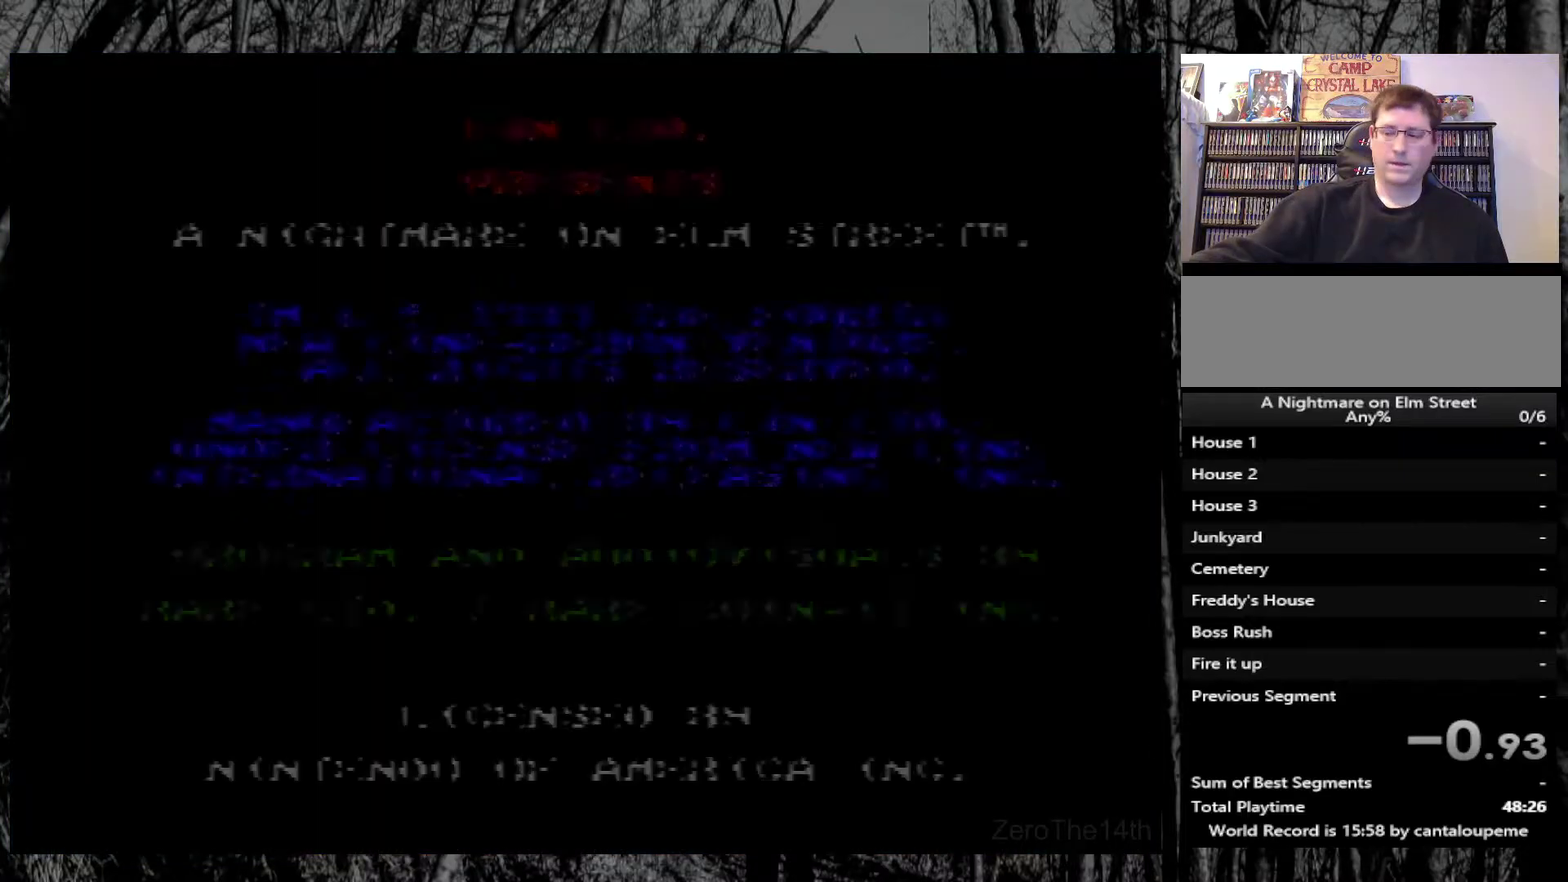
{"buttons": ["DPAD_UP"], "events": []}
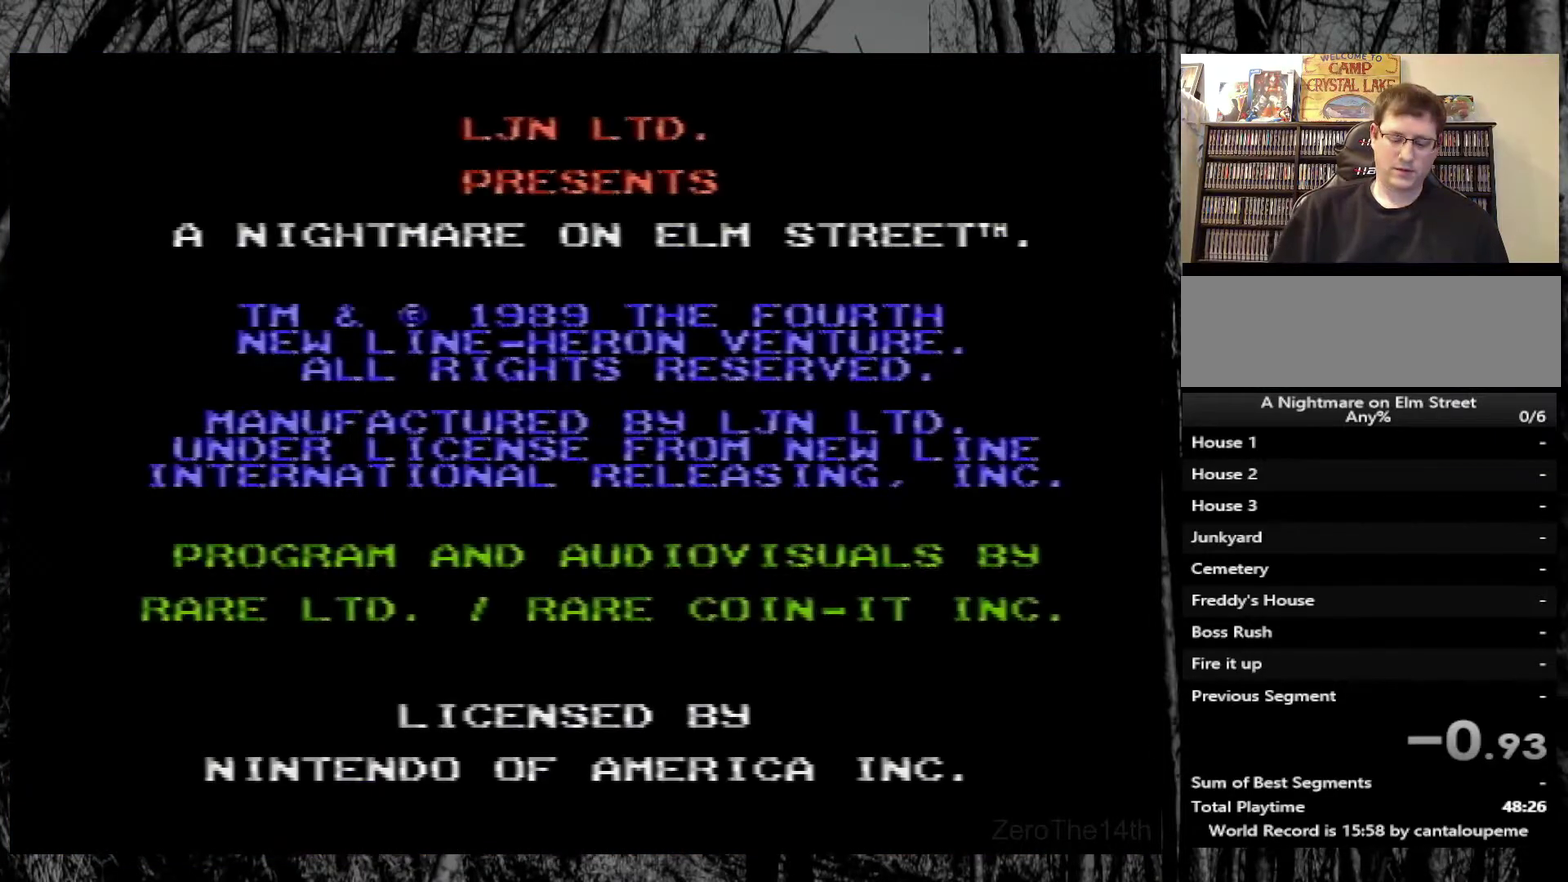
{"buttons": ["DPAD_UP"], "events": []}
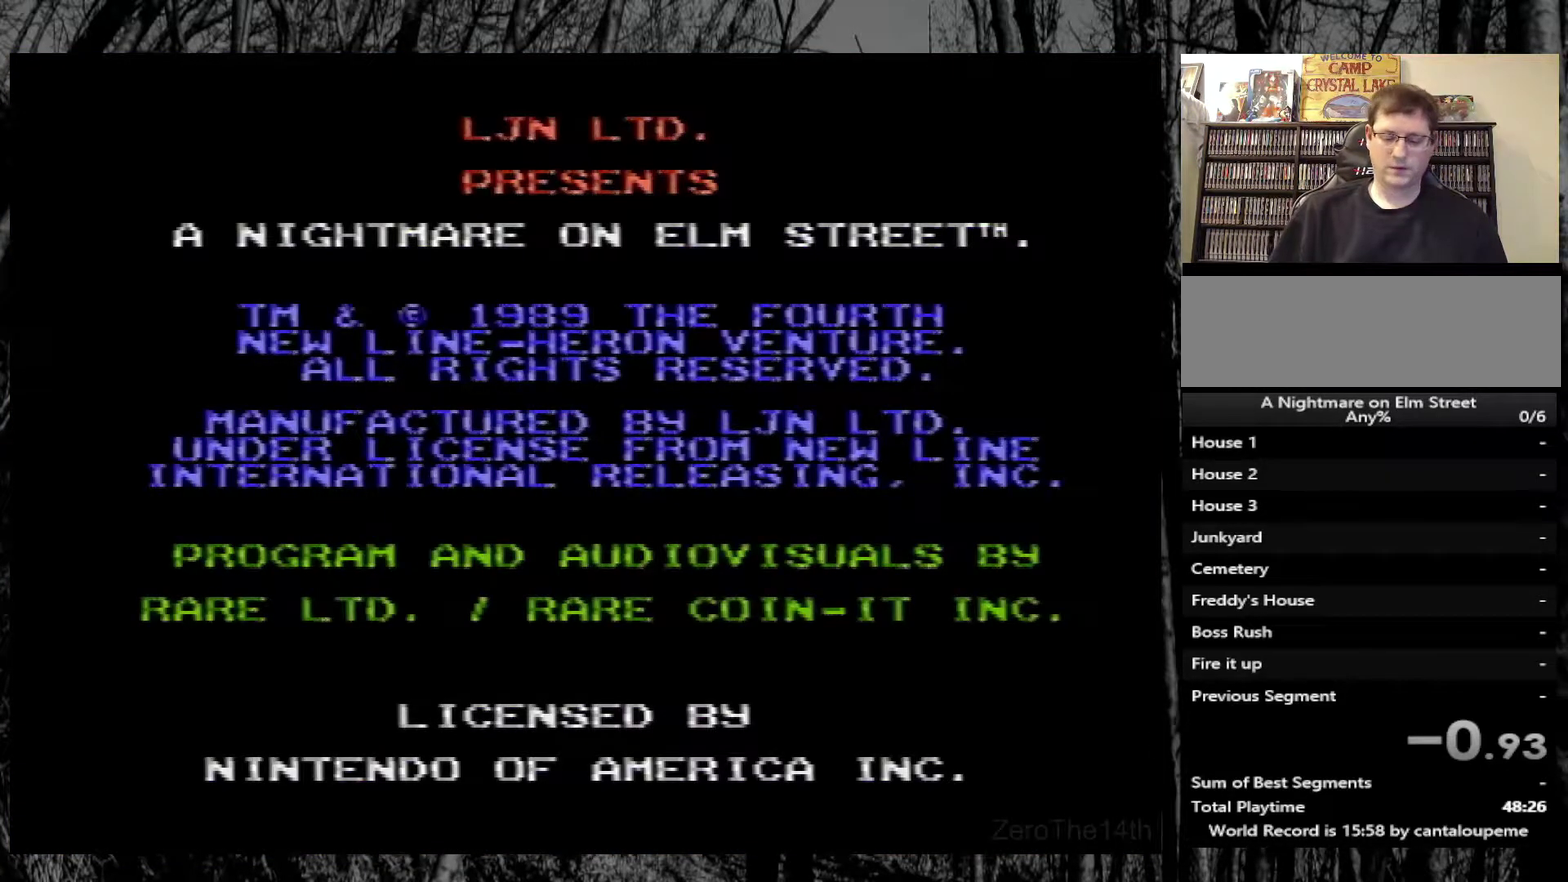
{"buttons": ["DPAD_UP"], "events": []}
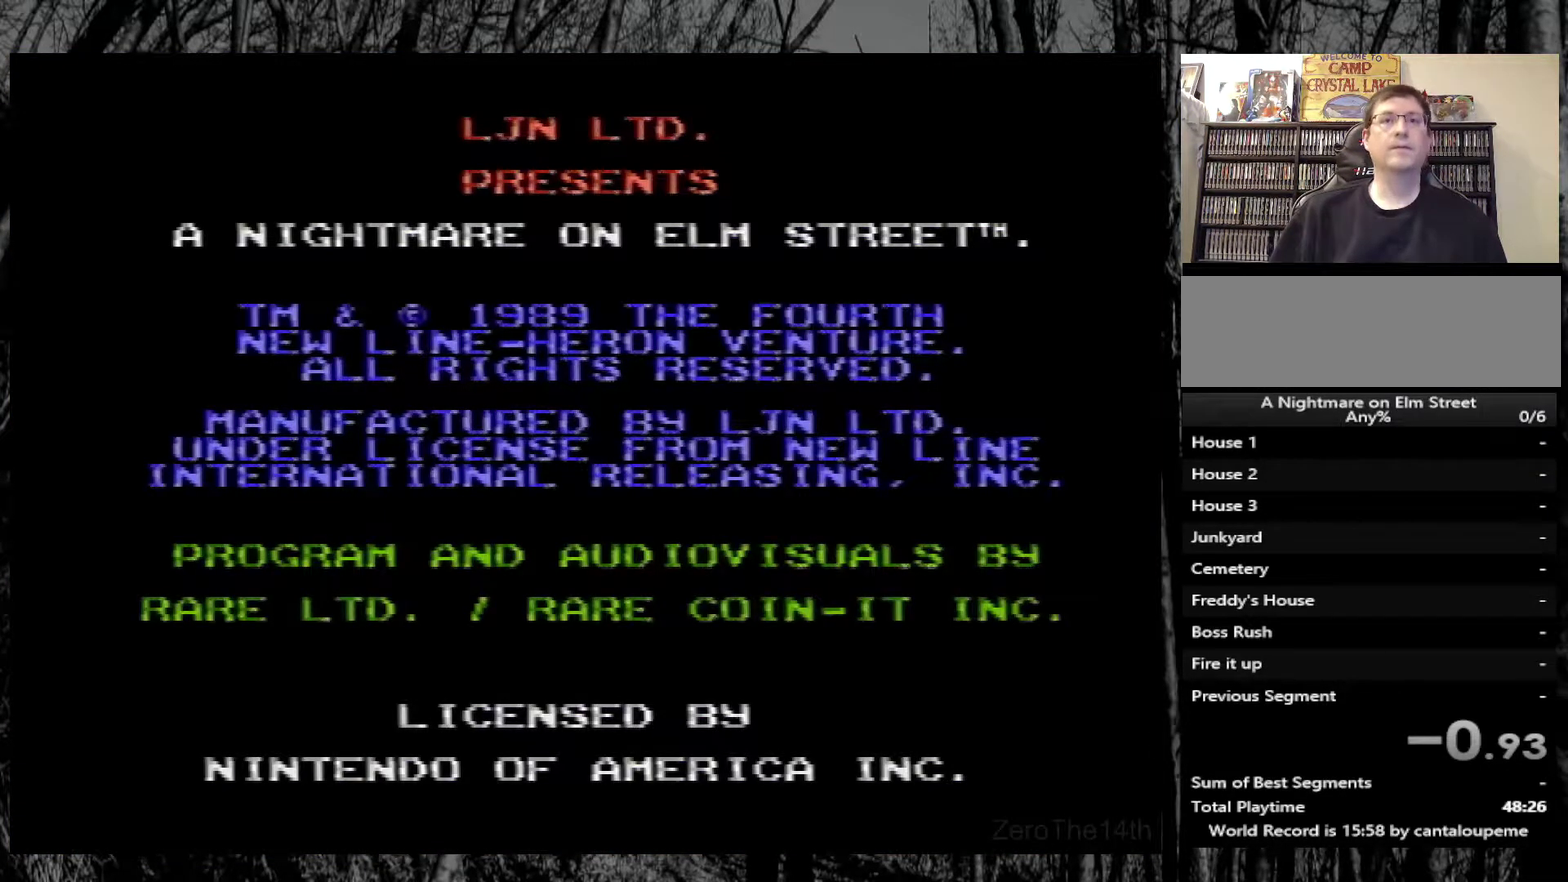
{"buttons": ["DPAD_UP"], "events": []}
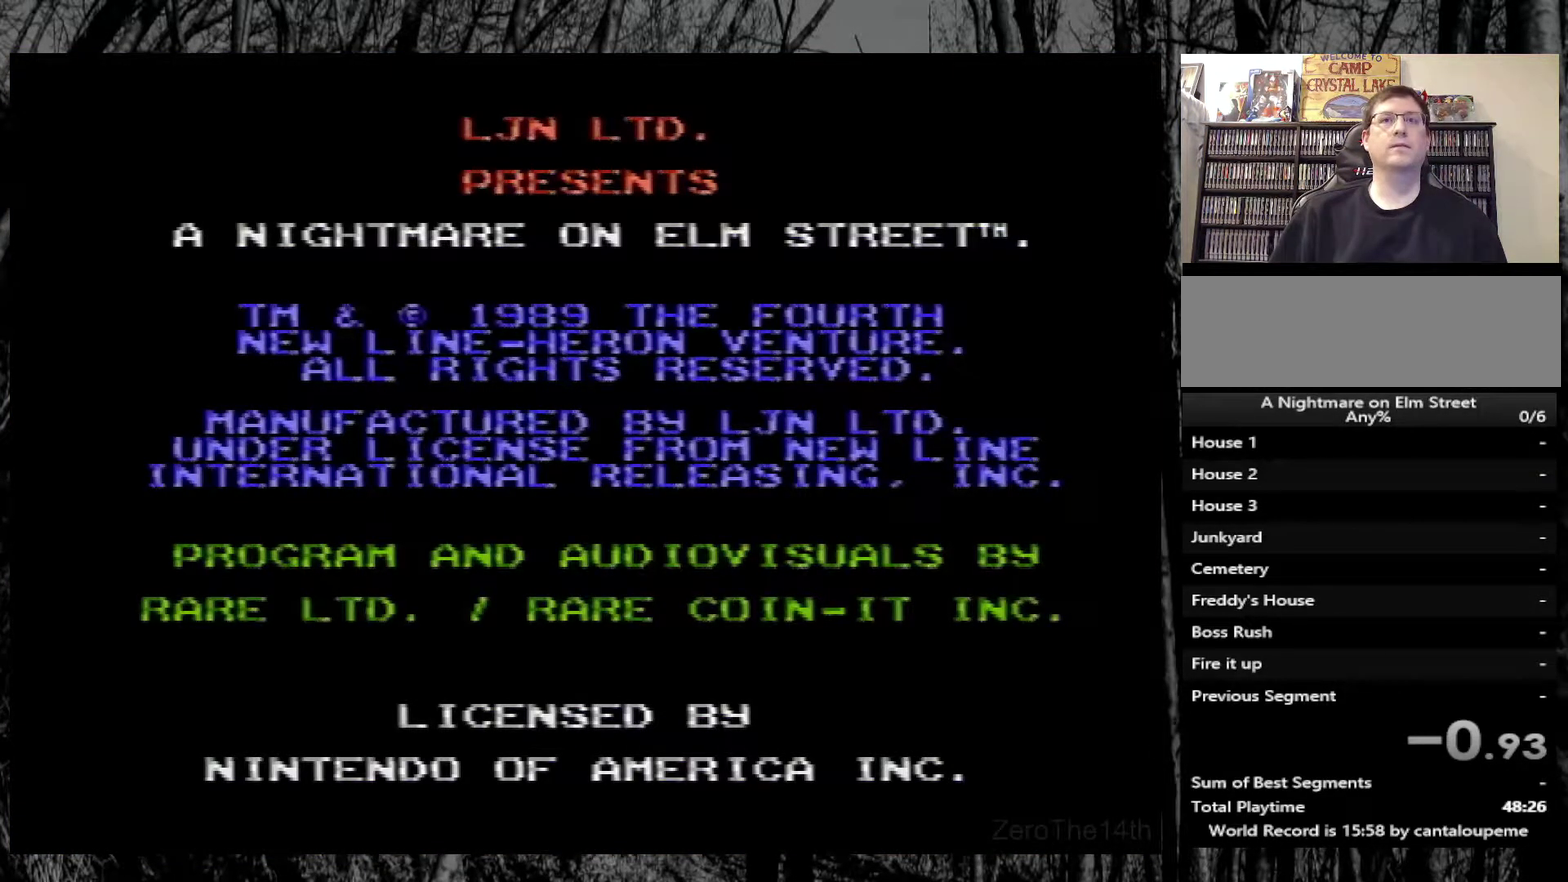
{"buttons": ["DPAD_UP"], "events": []}
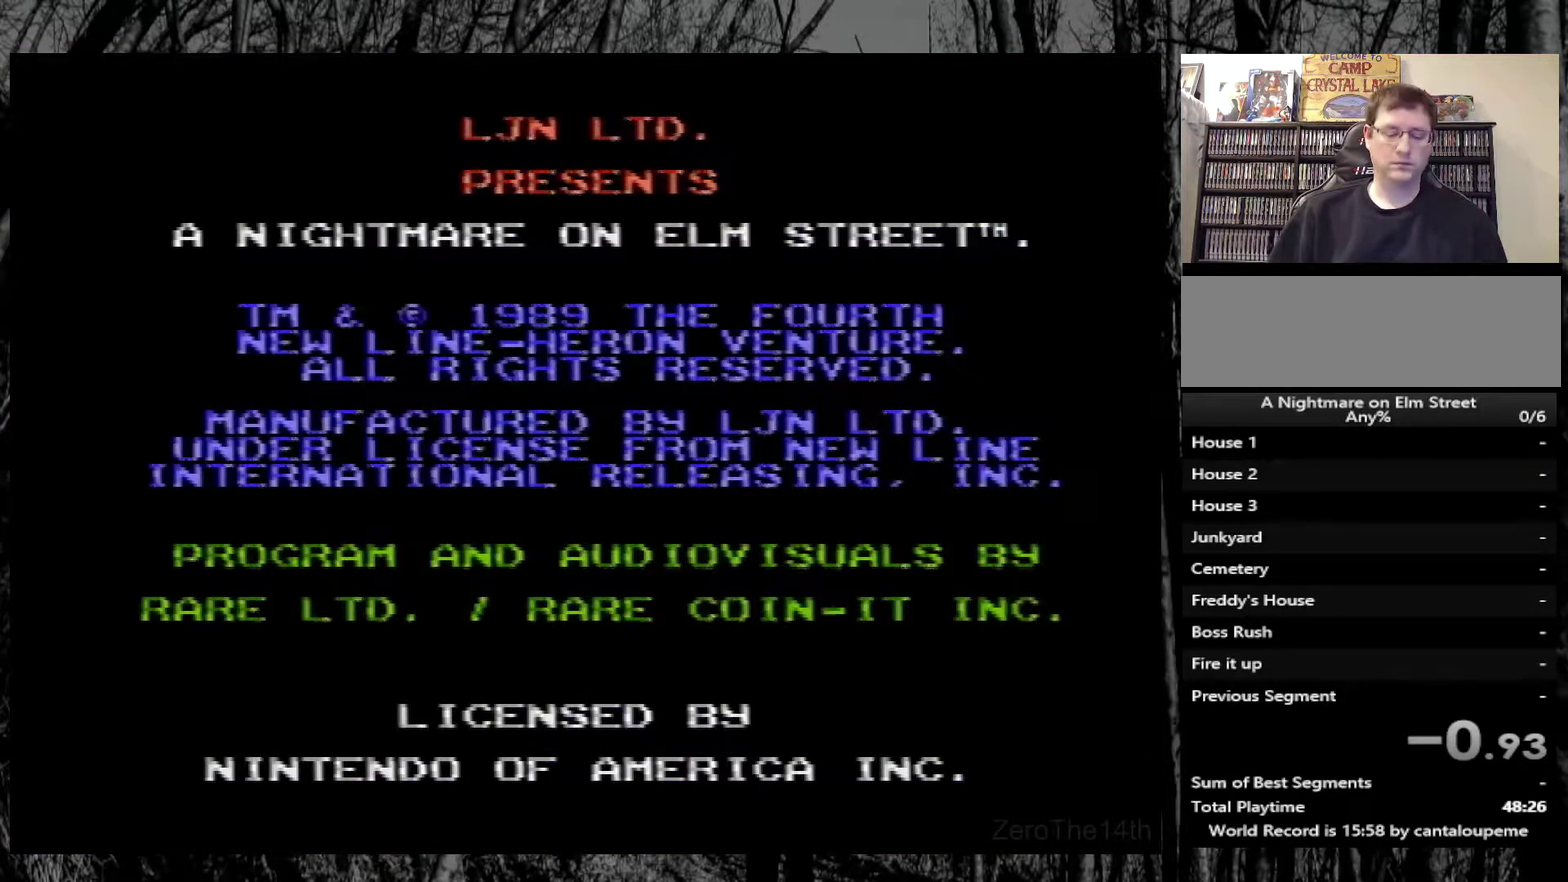
{"buttons": ["DPAD_UP"], "events": []}
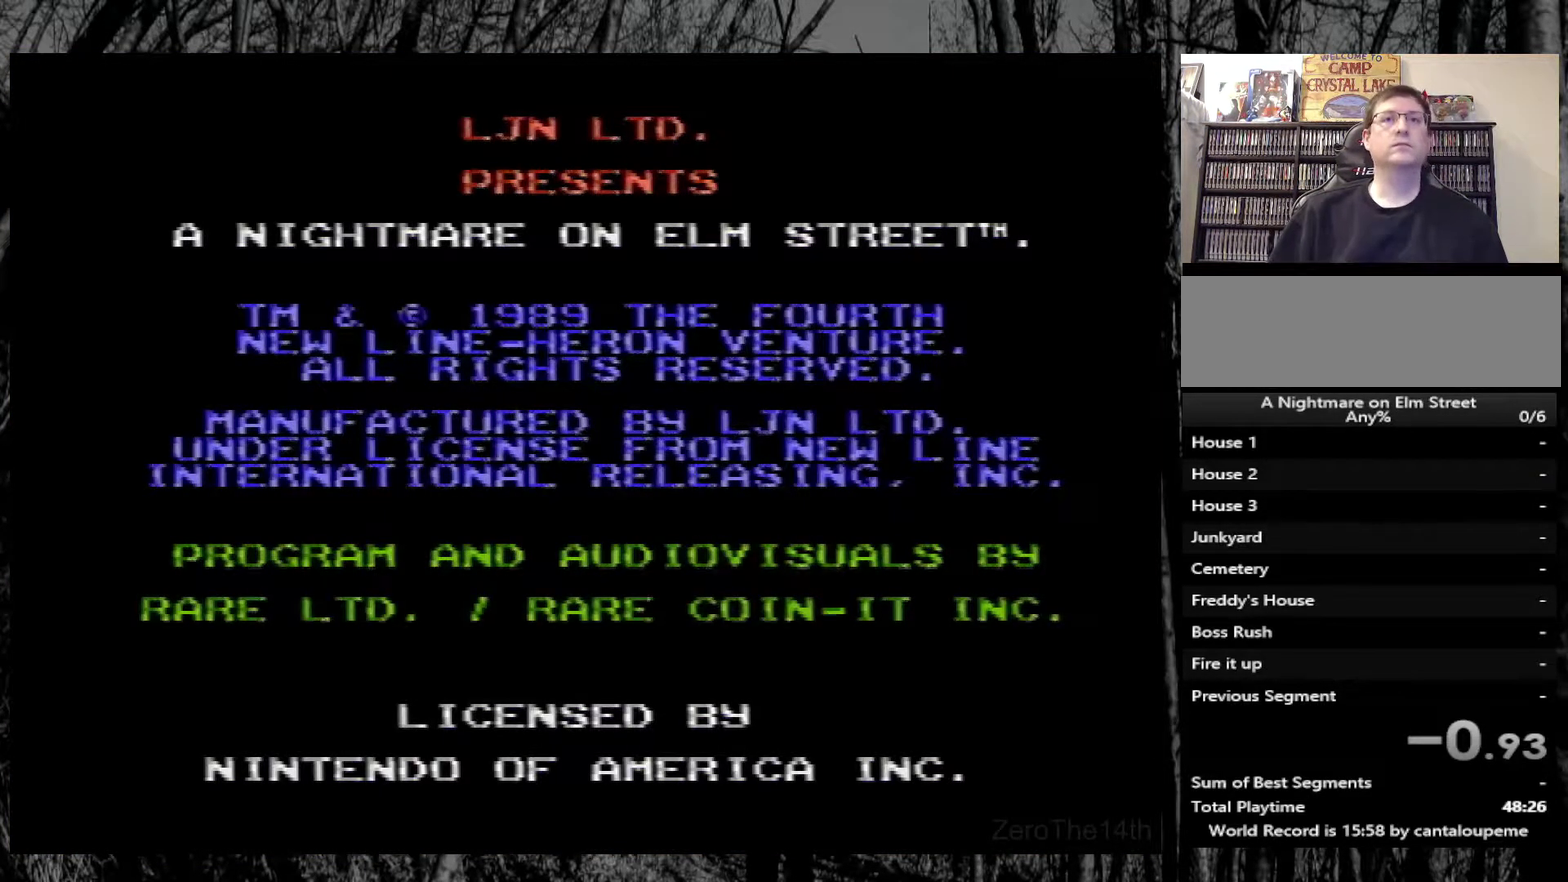
{"buttons": ["DPAD_UP"], "events": []}
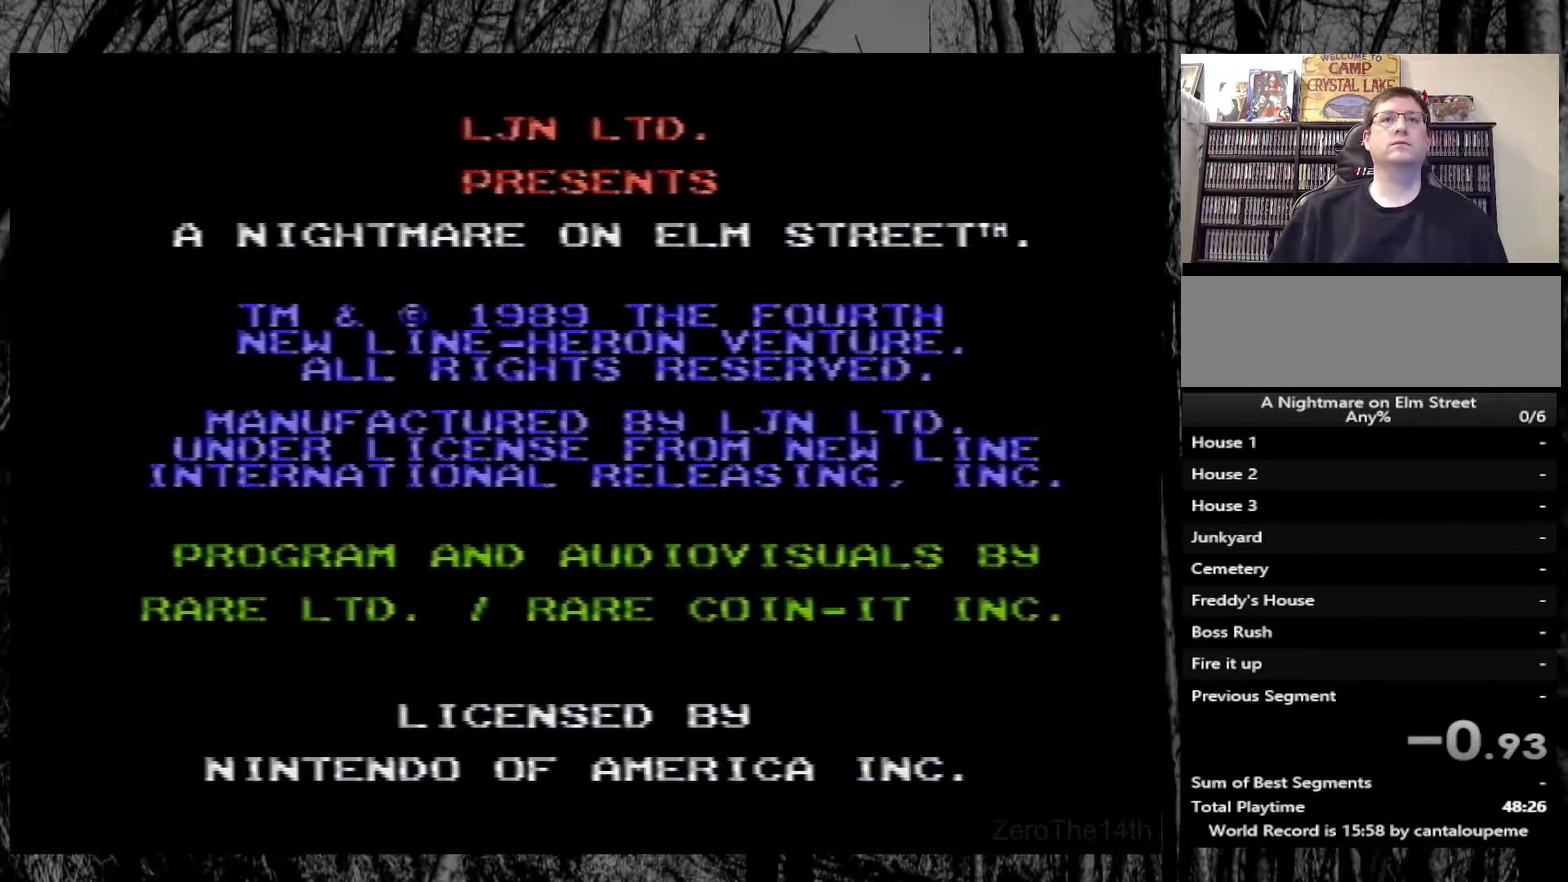
{"buttons": ["DPAD_UP"], "events": []}
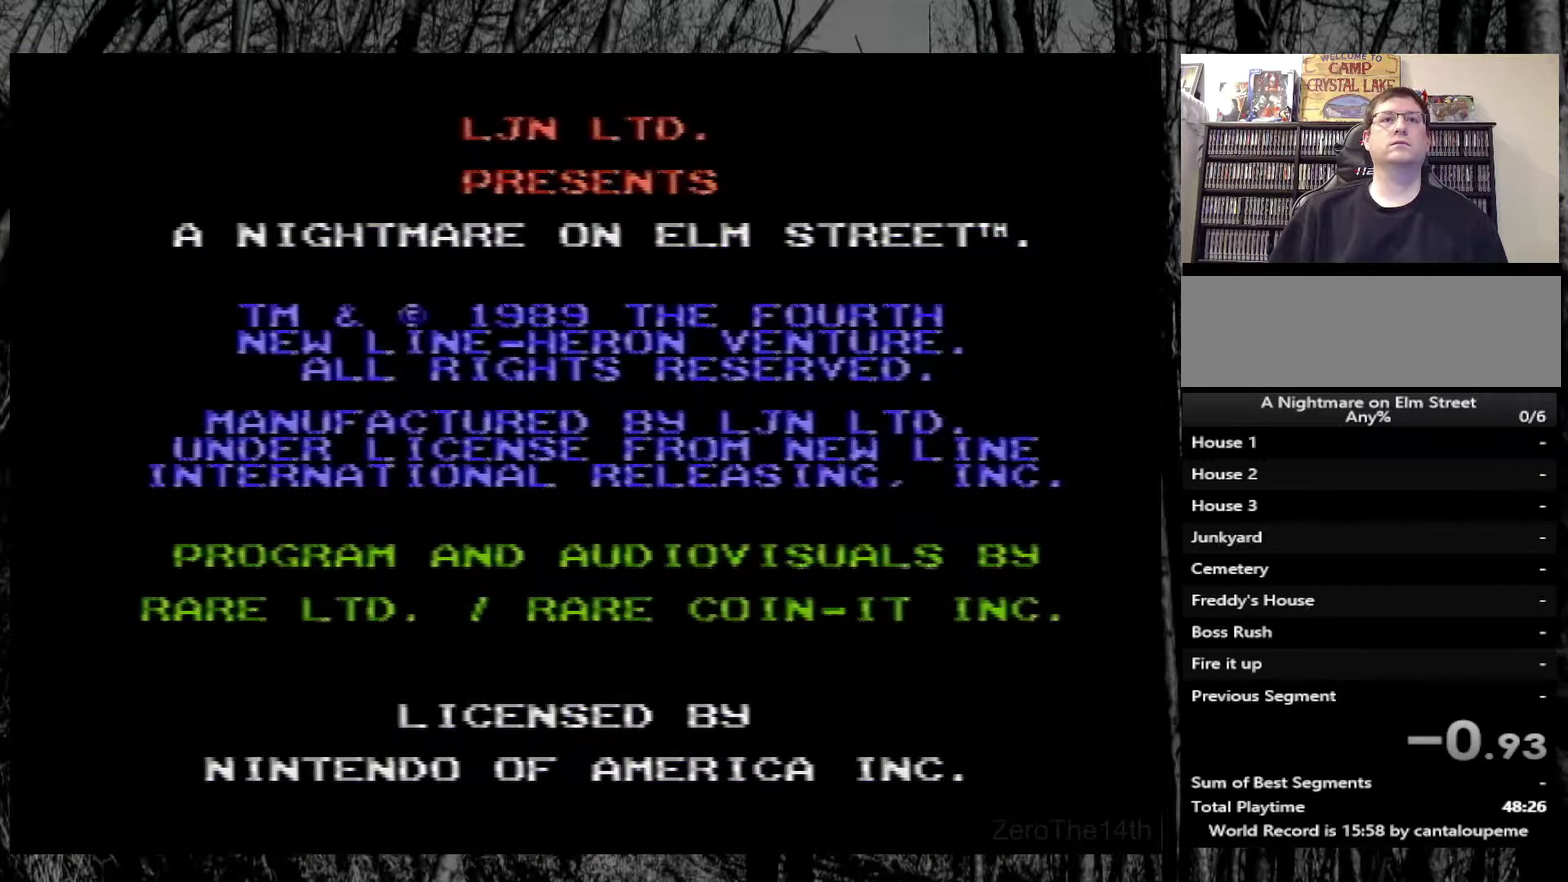
{"buttons": ["DPAD_UP"], "events": []}
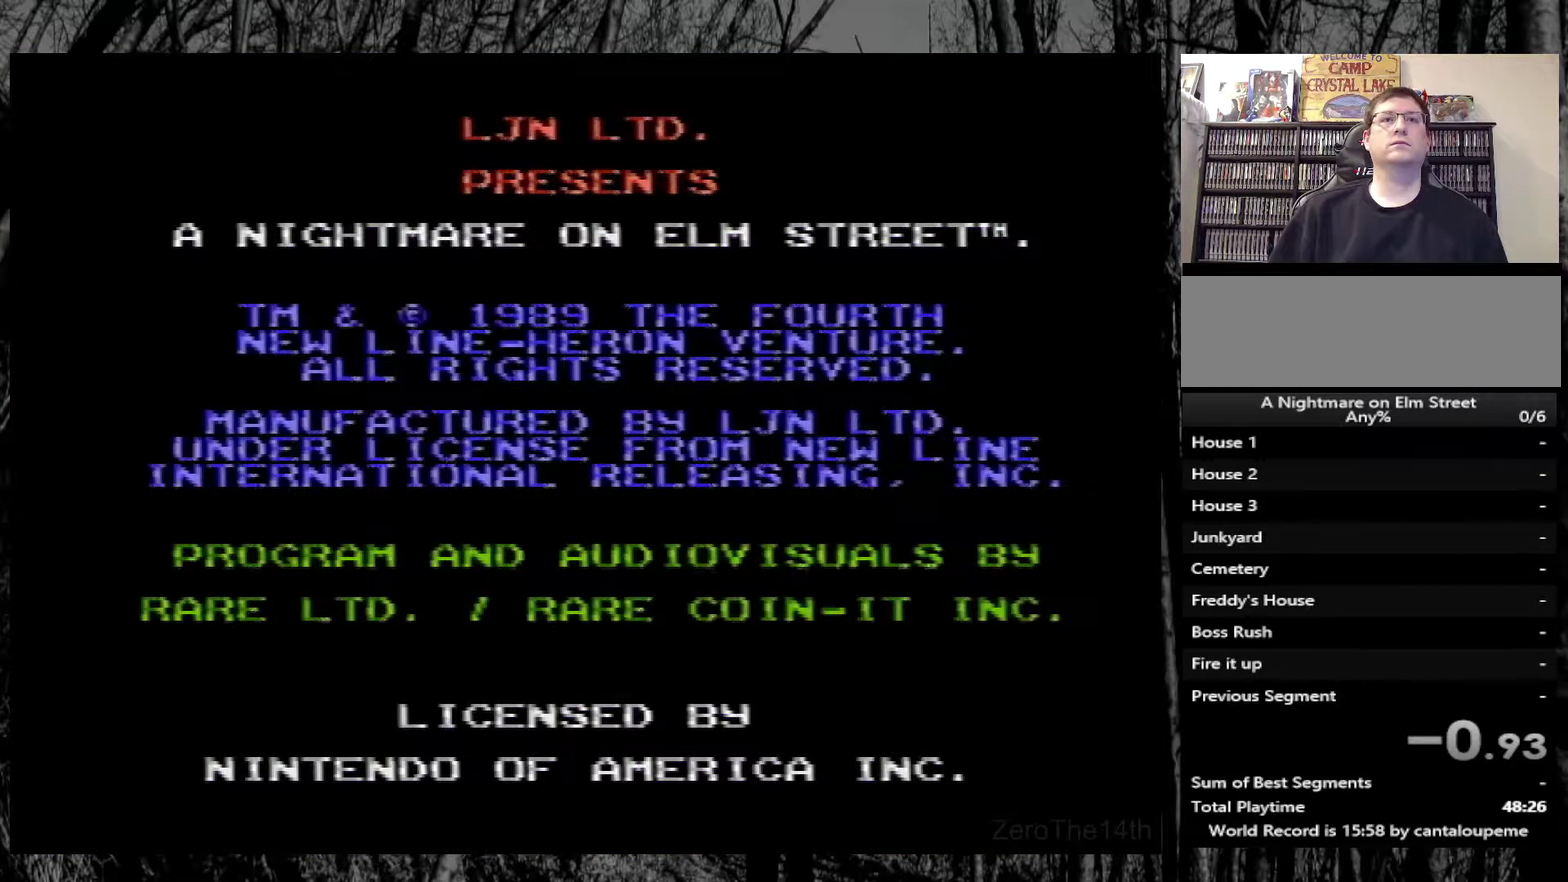
{"buttons": ["DPAD_UP"], "events": []}